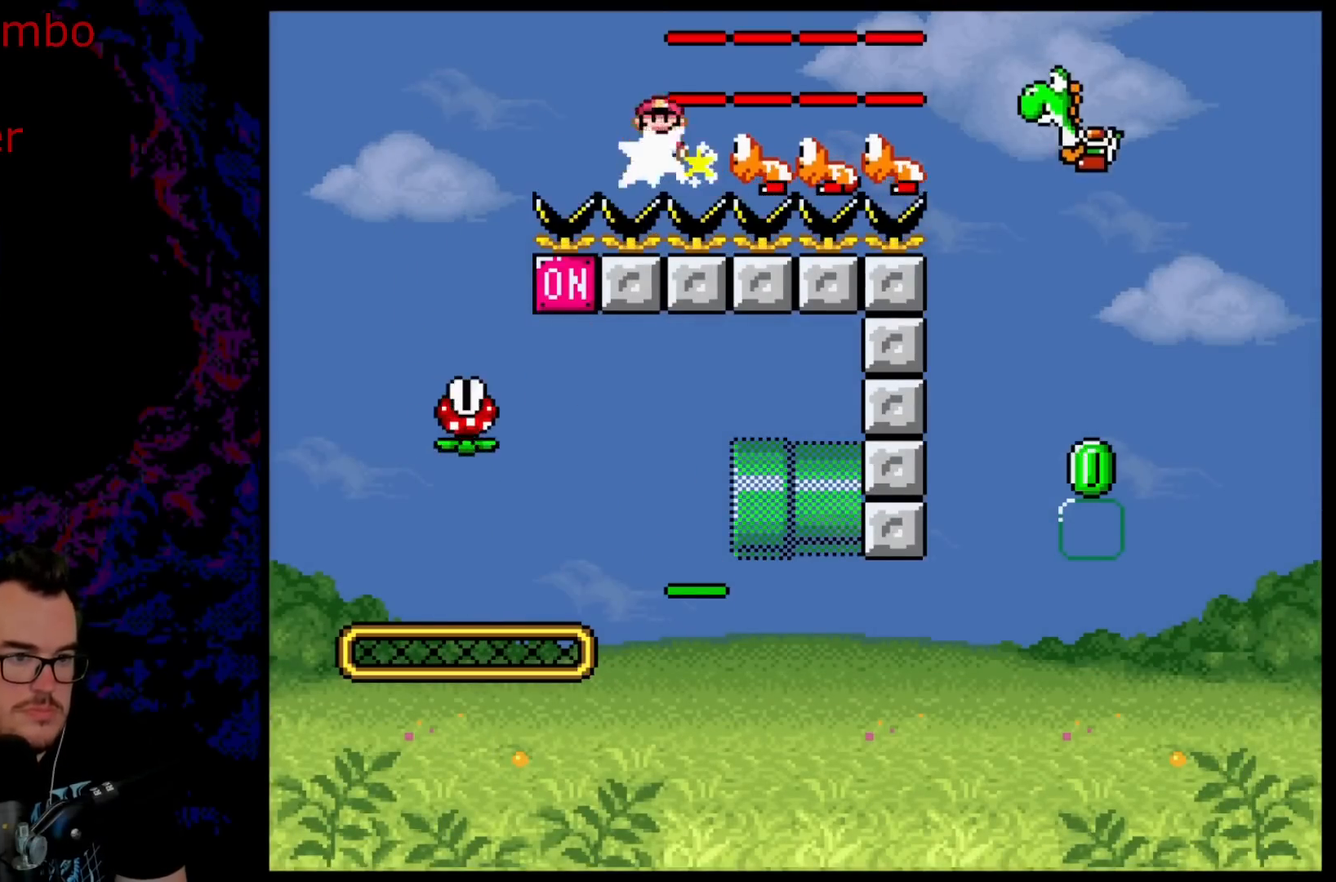
Gameplay with a controller (Nintendo layout); each line is a JSON object with the inputs held at the frame after it. "events" lists button and stick changes between this image and that frame as [ms after this image, input, new state], when the widget could be followed in between. Not read: L3 R3.
{"buttons": ["A", "X", "DPAD_RIGHT"], "events": []}
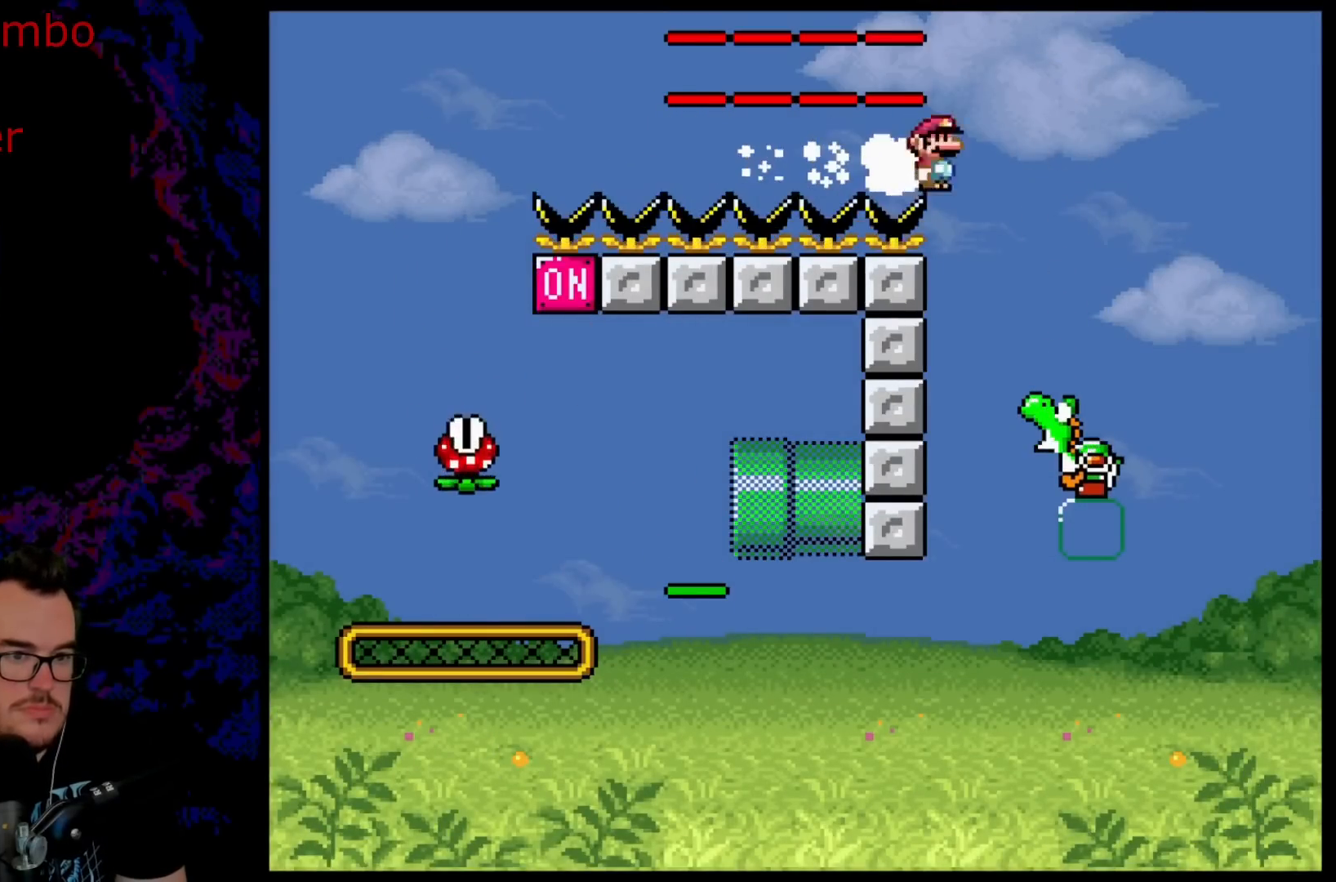
{"buttons": ["A", "X", "DPAD_LEFT"], "events": [[283, "DPAD_DOWN", "down"], [300, "DPAD_DOWN", "up"], [300, "DPAD_LEFT", "down"], [300, "DPAD_RIGHT", "up"]]}
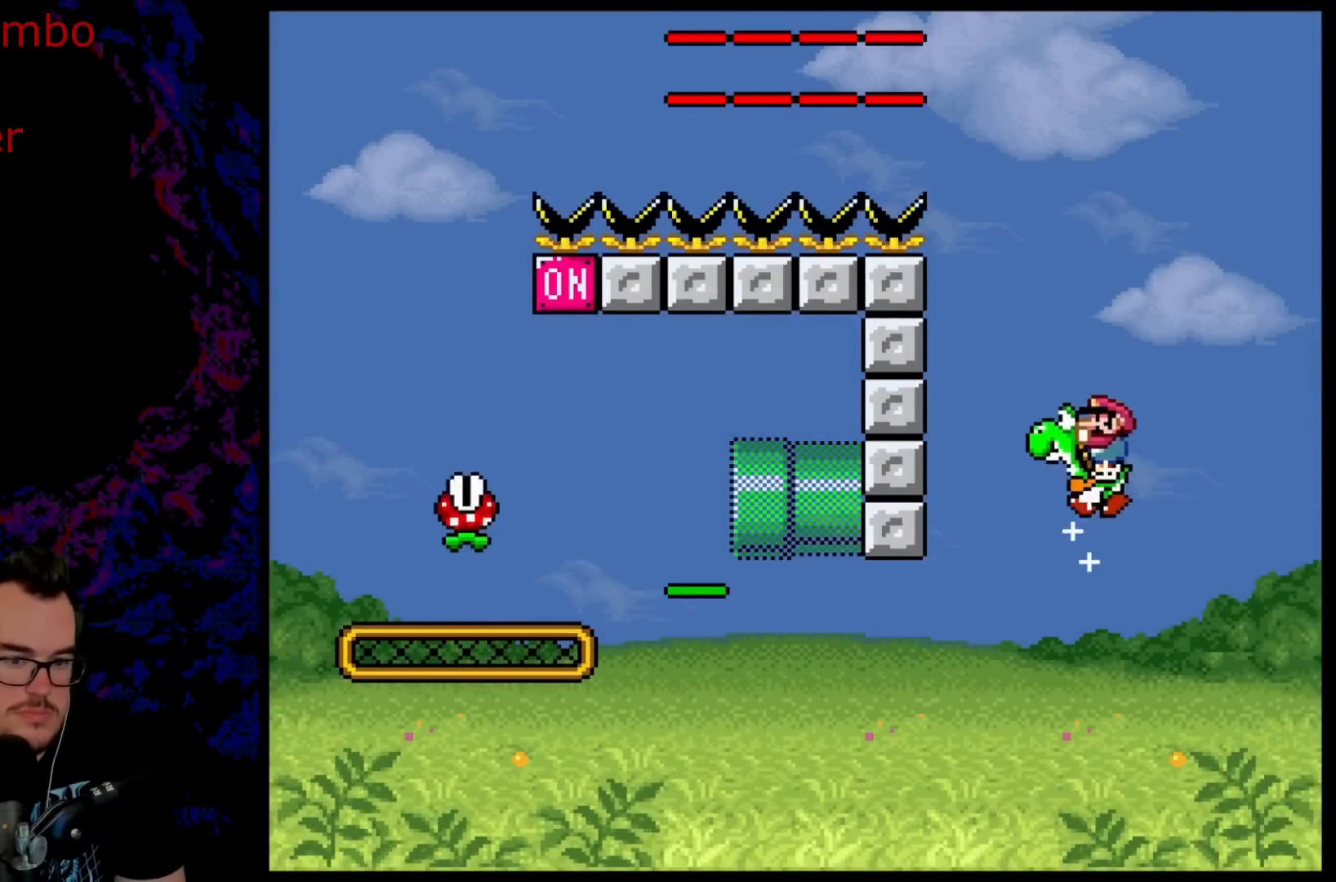
{"buttons": ["X", "DPAD_LEFT"], "events": [[383, "A", "up"]]}
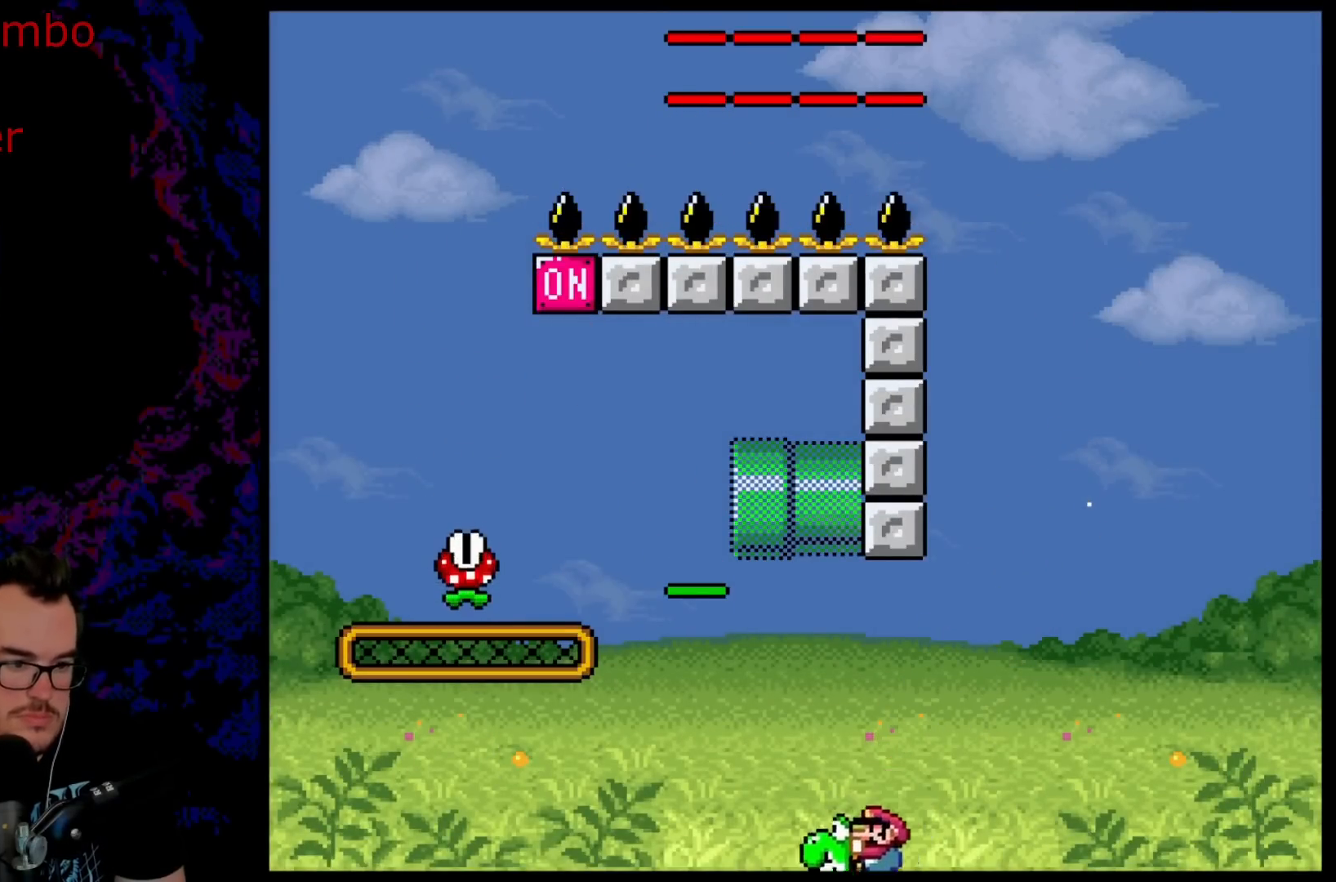
{"buttons": ["A", "X", "DPAD_LEFT"], "events": [[33, "A", "down"]]}
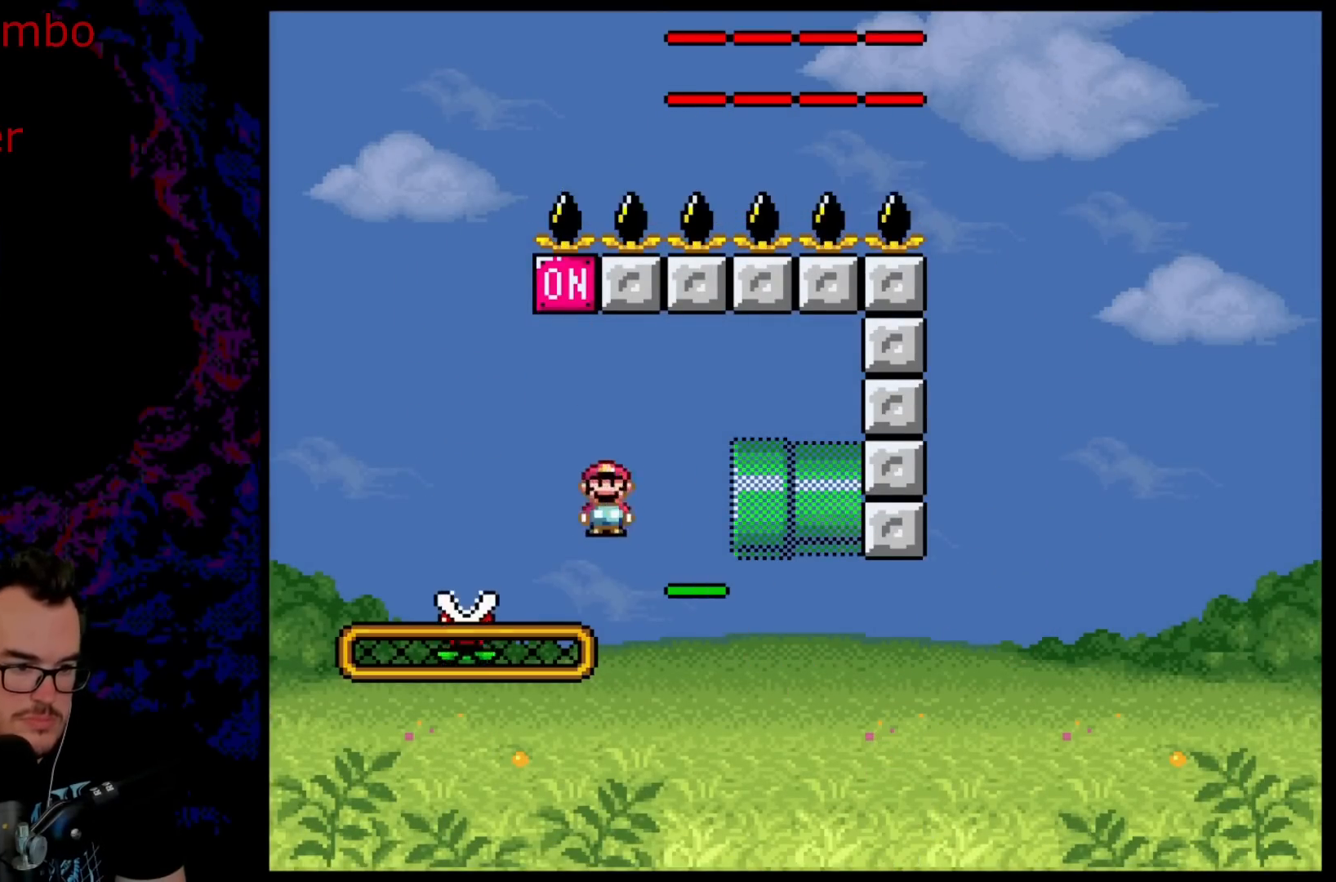
{"buttons": ["A", "X", "DPAD_RIGHT"], "events": [[117, "A", "up"], [150, "DPAD_LEFT", "up"], [183, "DPAD_RIGHT", "down"], [200, "A", "down"]]}
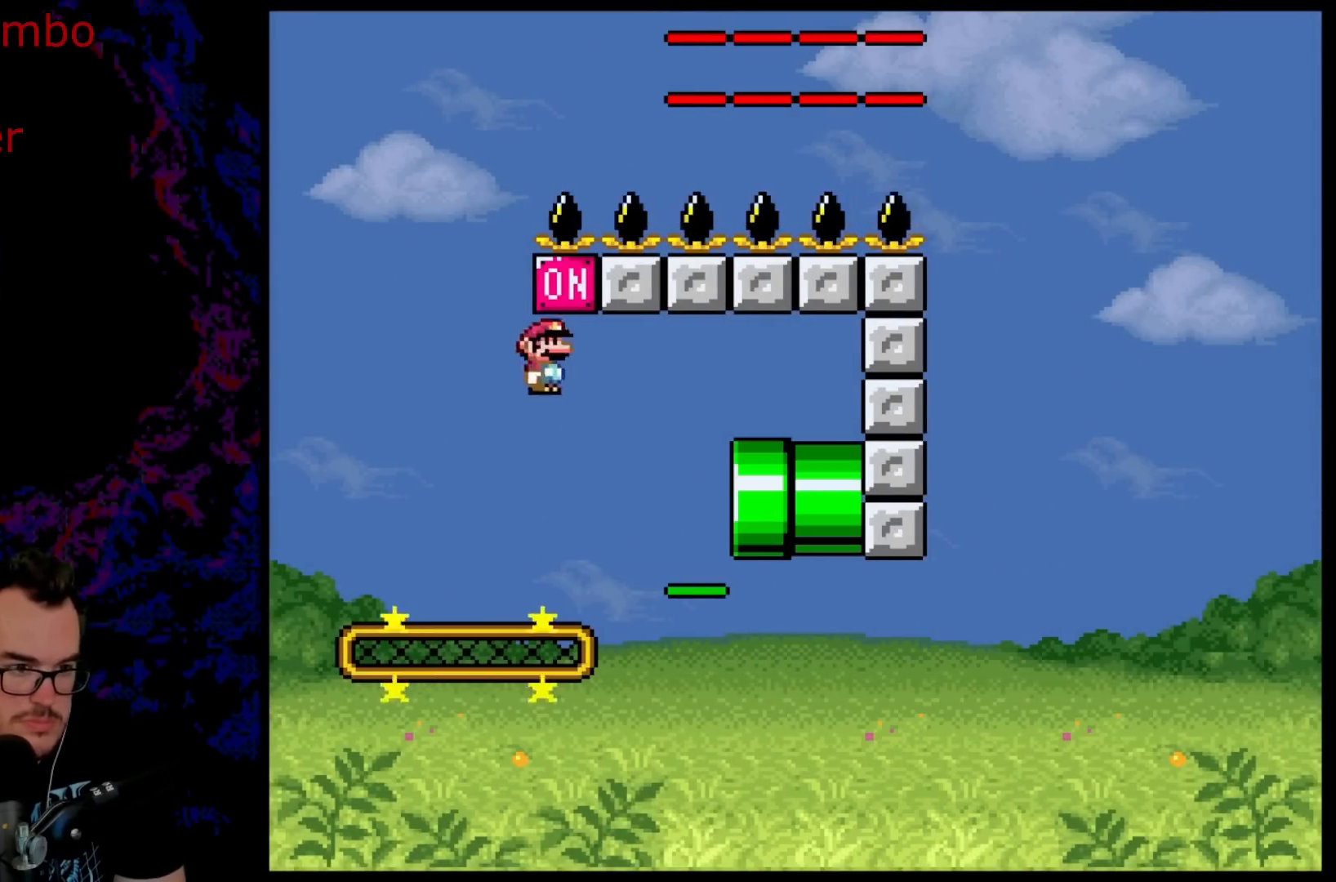
{"buttons": ["A", "X", "DPAD_RIGHT"], "events": []}
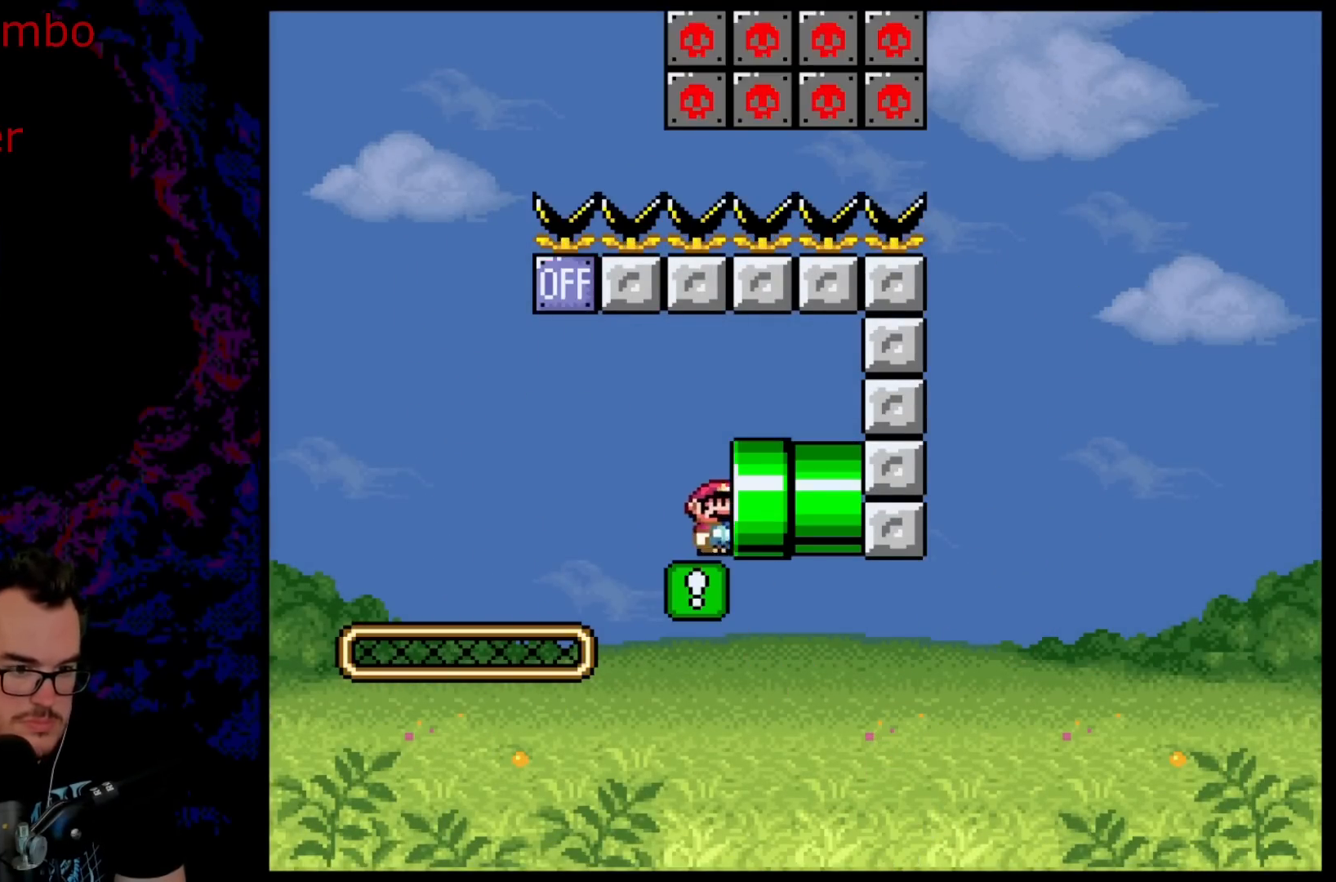
{"buttons": ["A", "X"], "events": [[250, "DPAD_RIGHT", "up"]]}
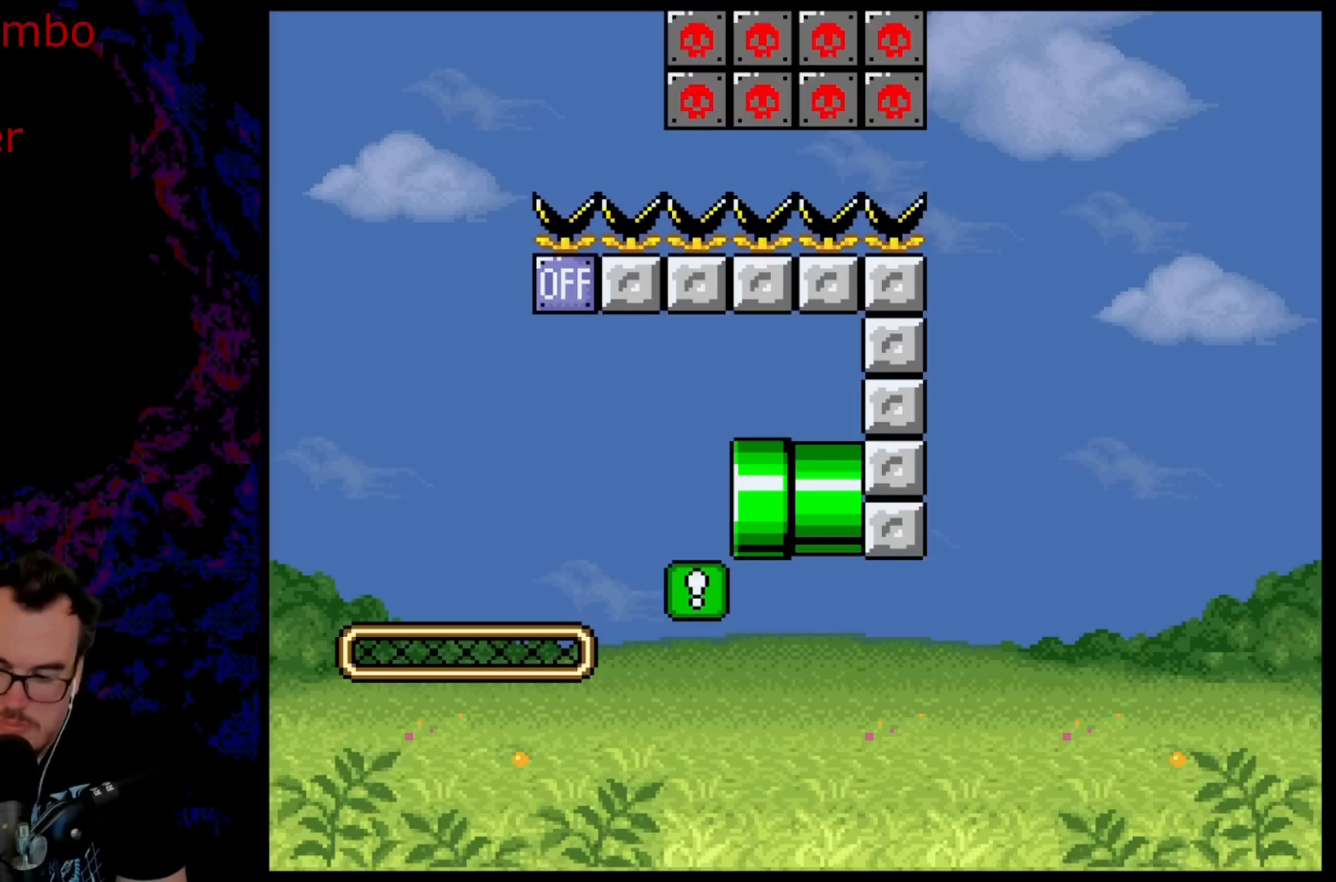
{"buttons": [], "events": [[33, "A", "up"], [117, "X", "up"]]}
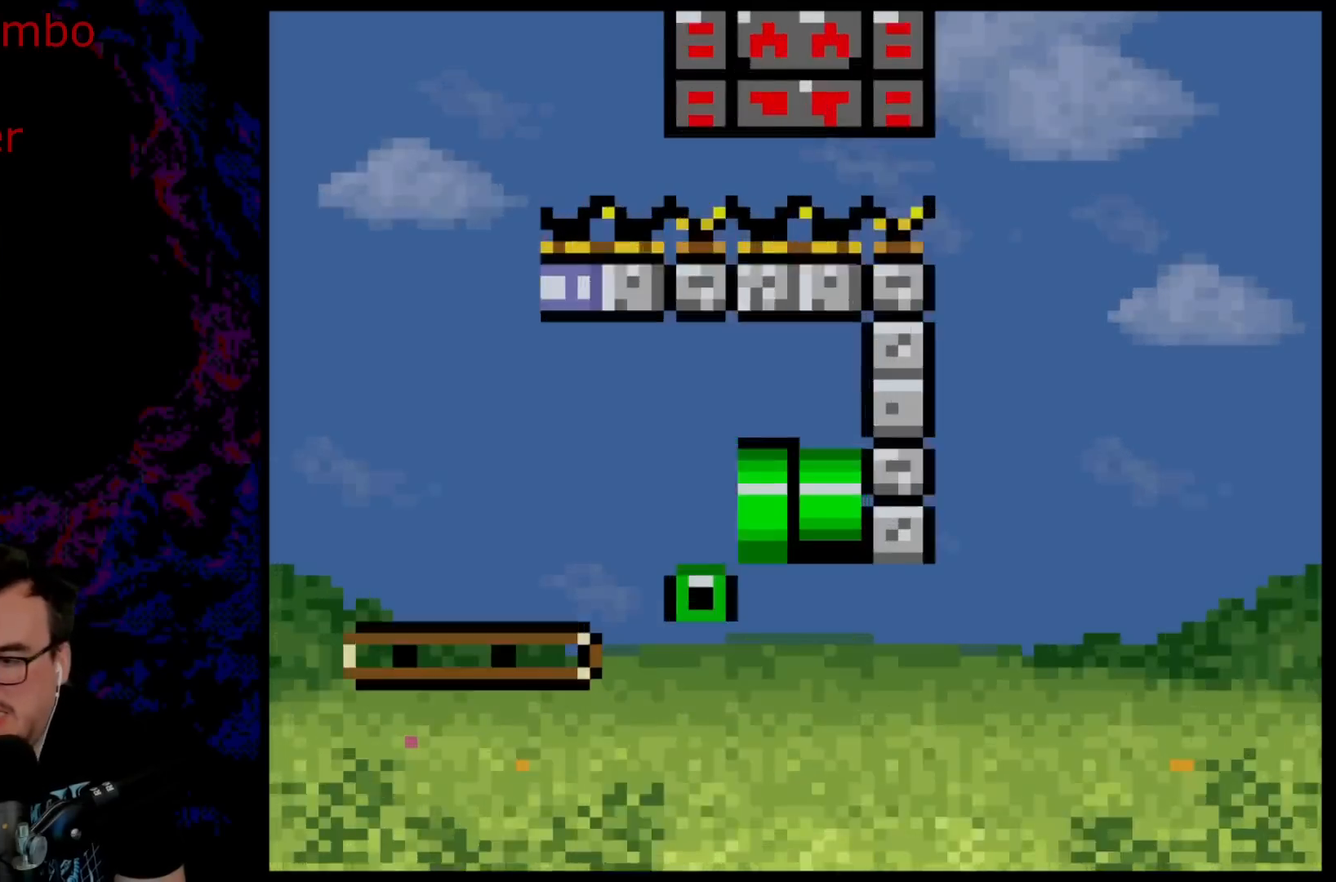
{"buttons": ["B"], "events": [[133, "B", "down"], [250, "B", "up"], [333, "B", "down"]]}
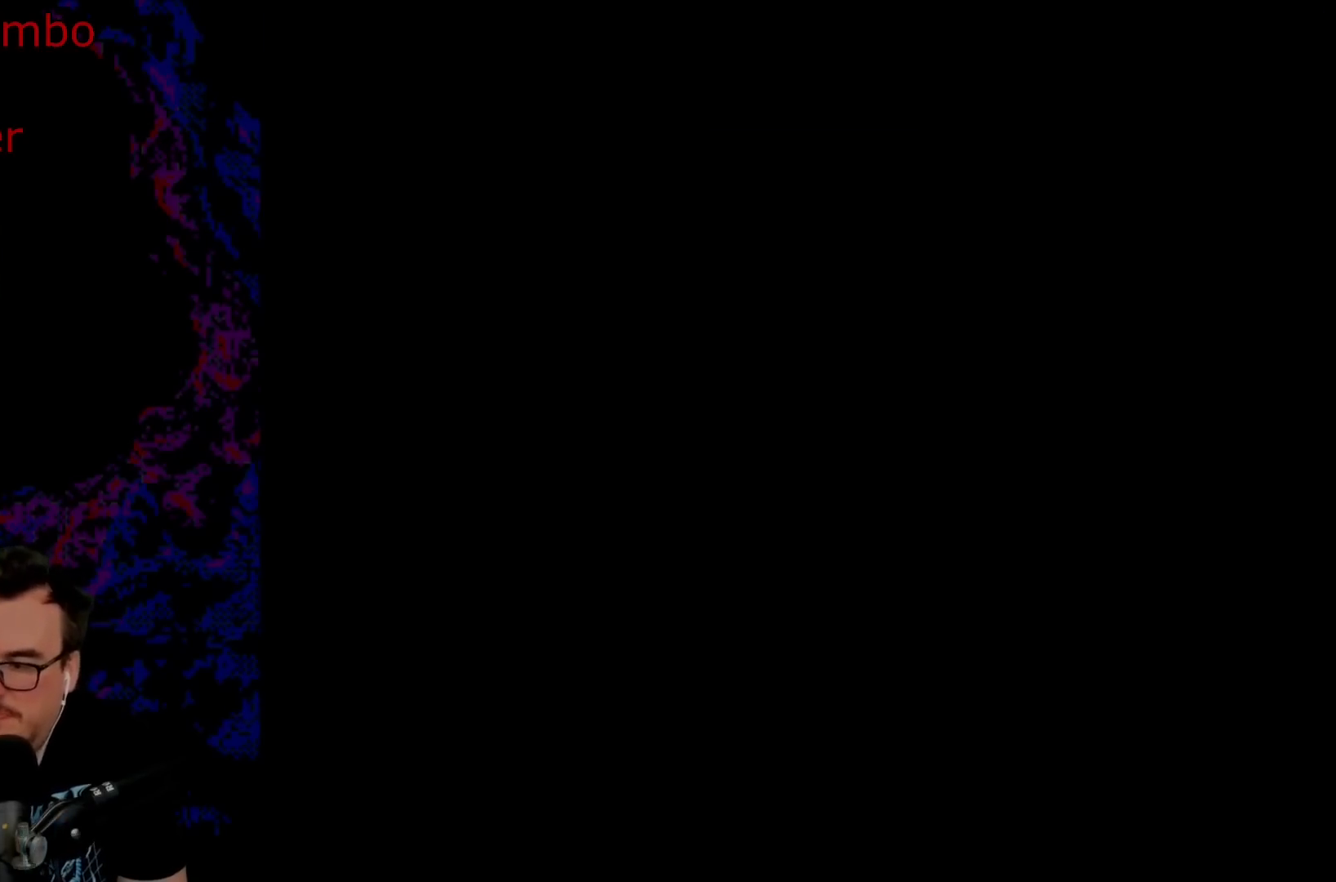
{"buttons": [], "events": [[33, "B", "up"]]}
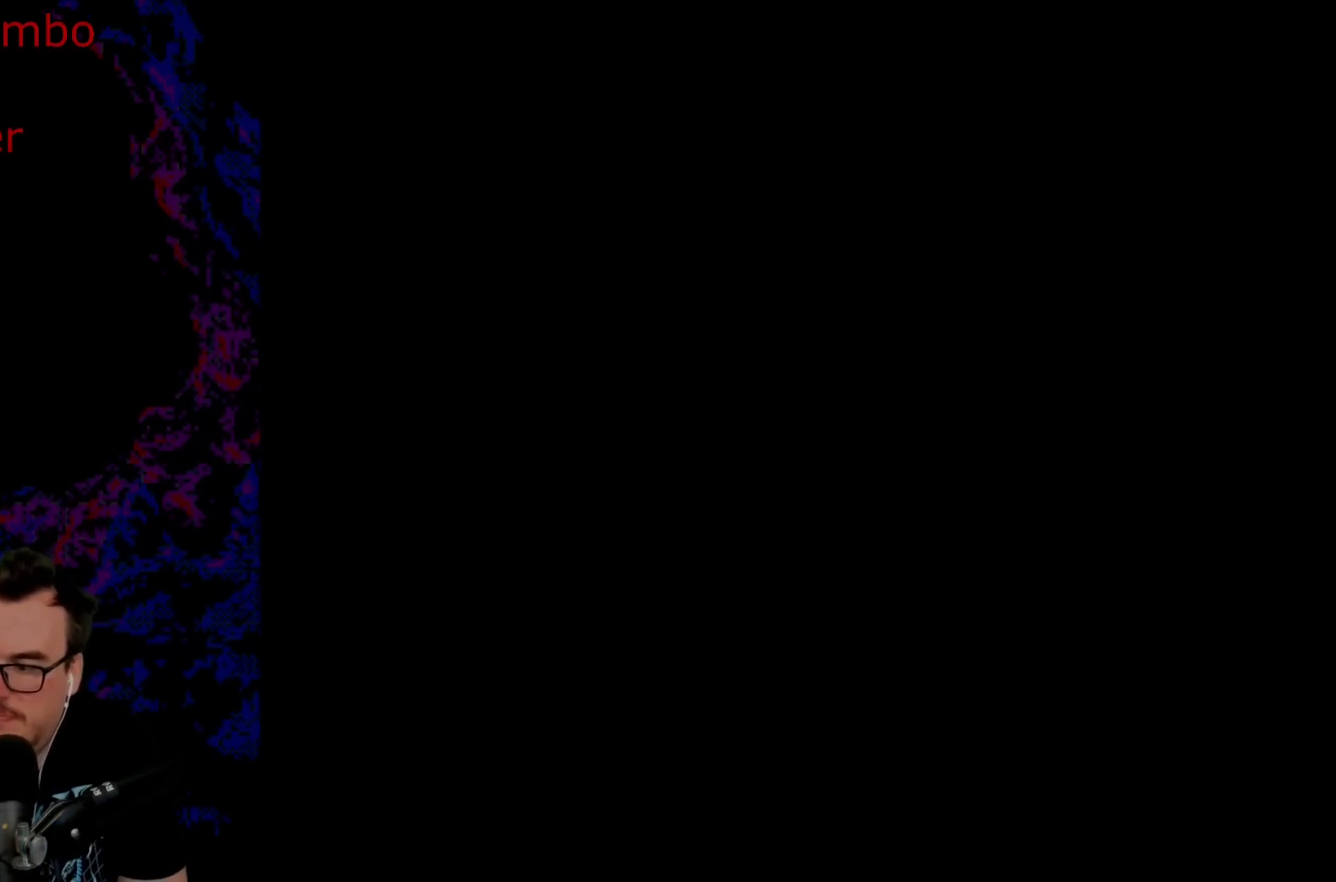
{"buttons": ["Y"], "events": [[500, "Y", "down"]]}
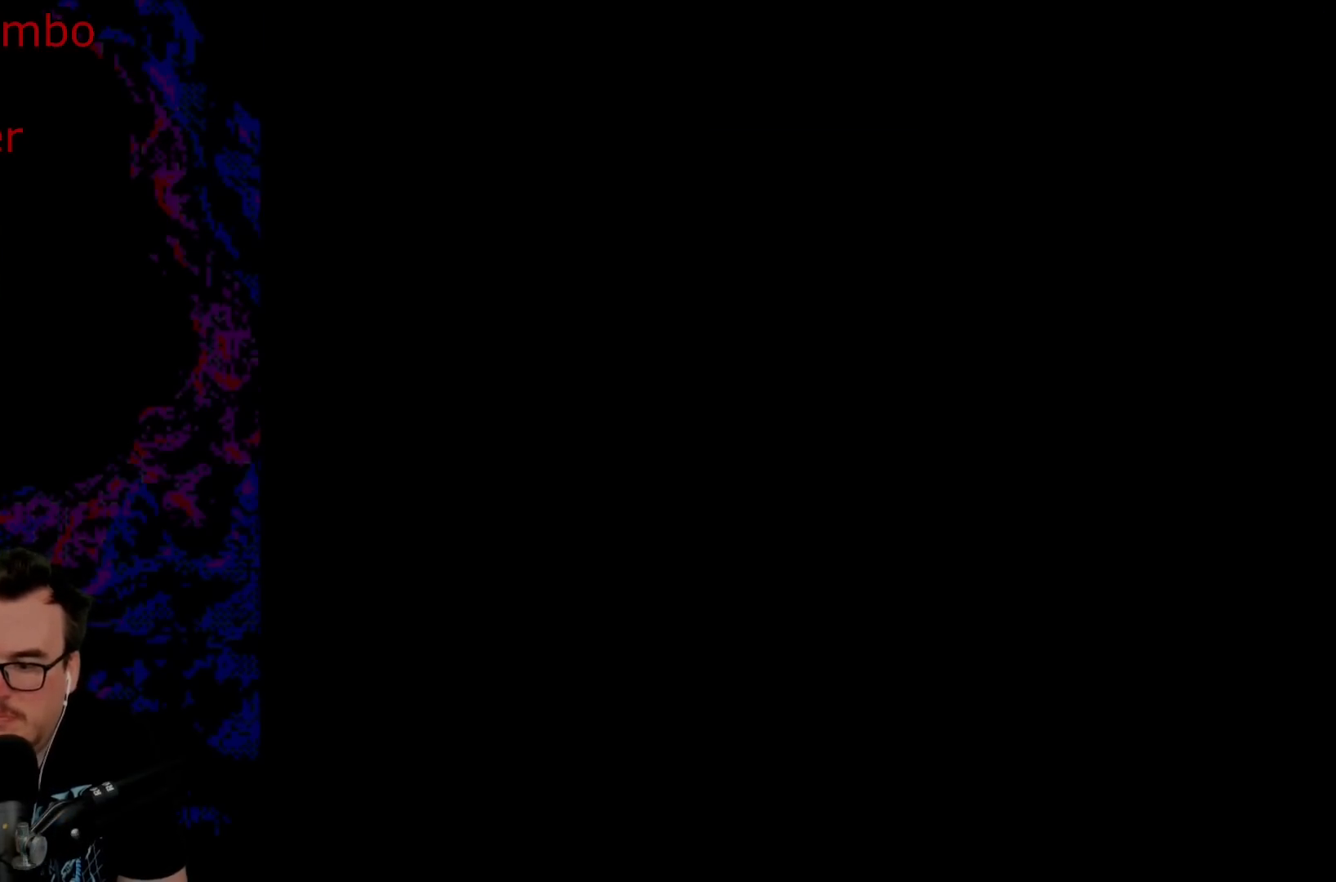
{"buttons": ["Y"], "events": []}
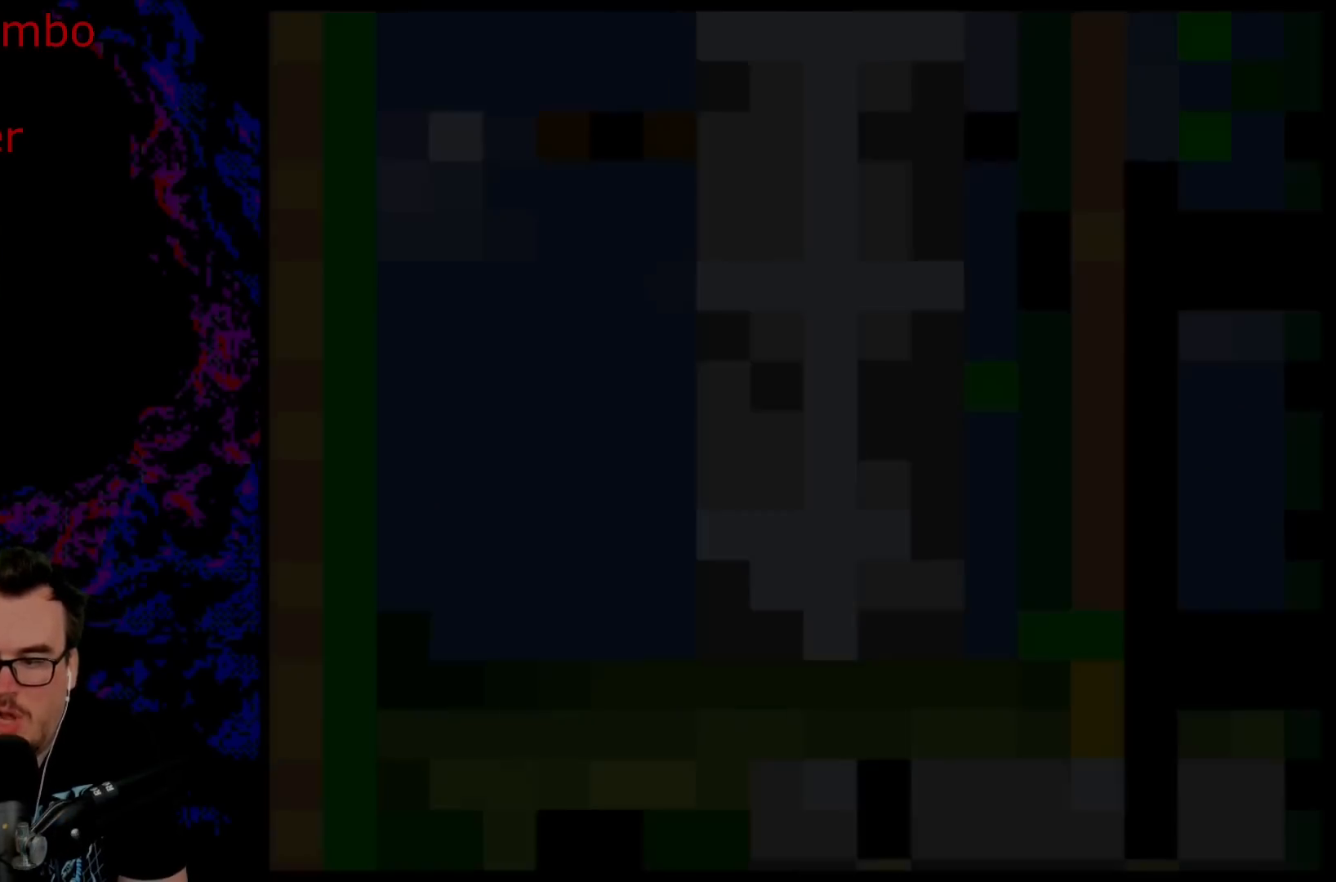
{"buttons": ["Y"], "events": []}
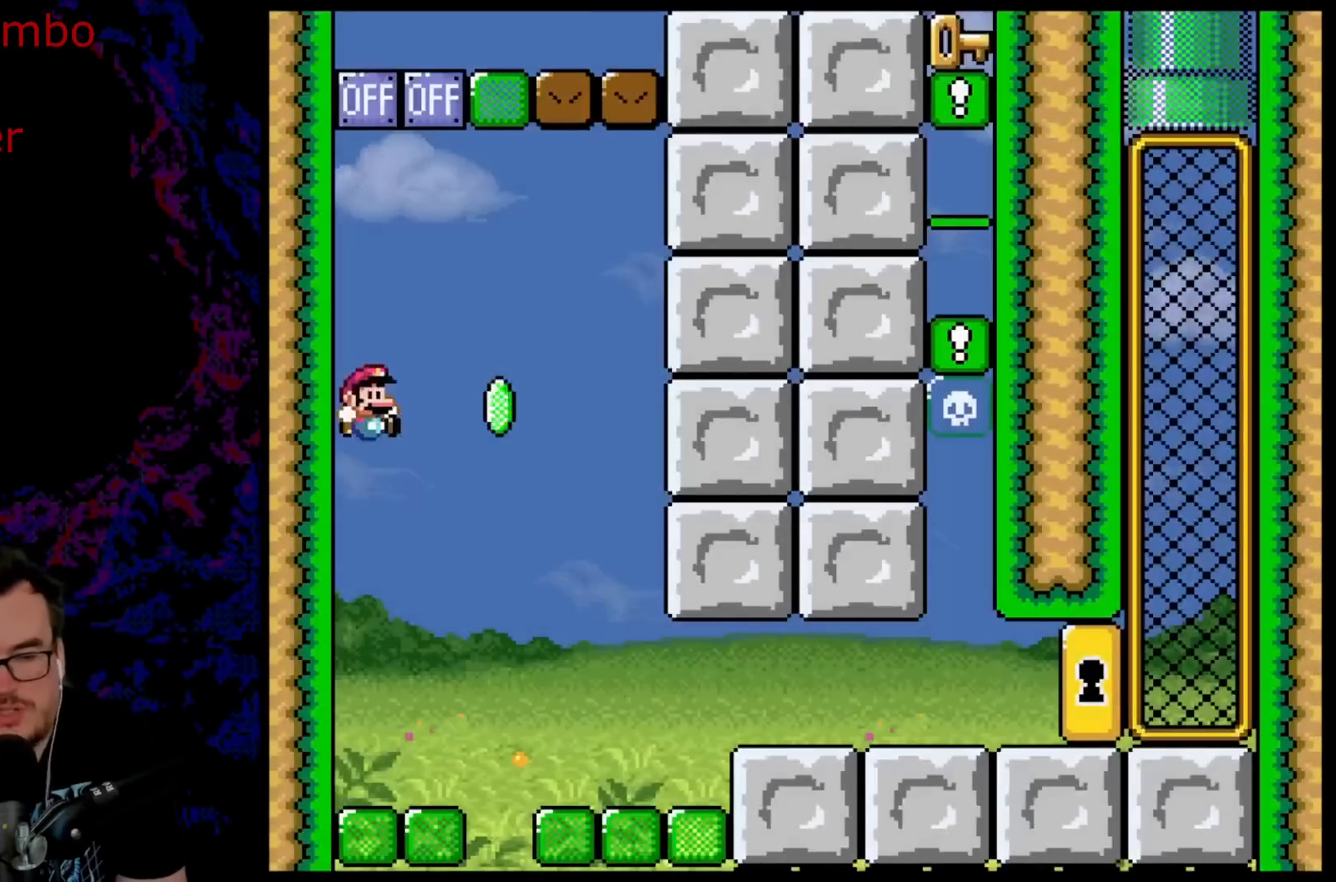
{"buttons": ["Y"], "events": []}
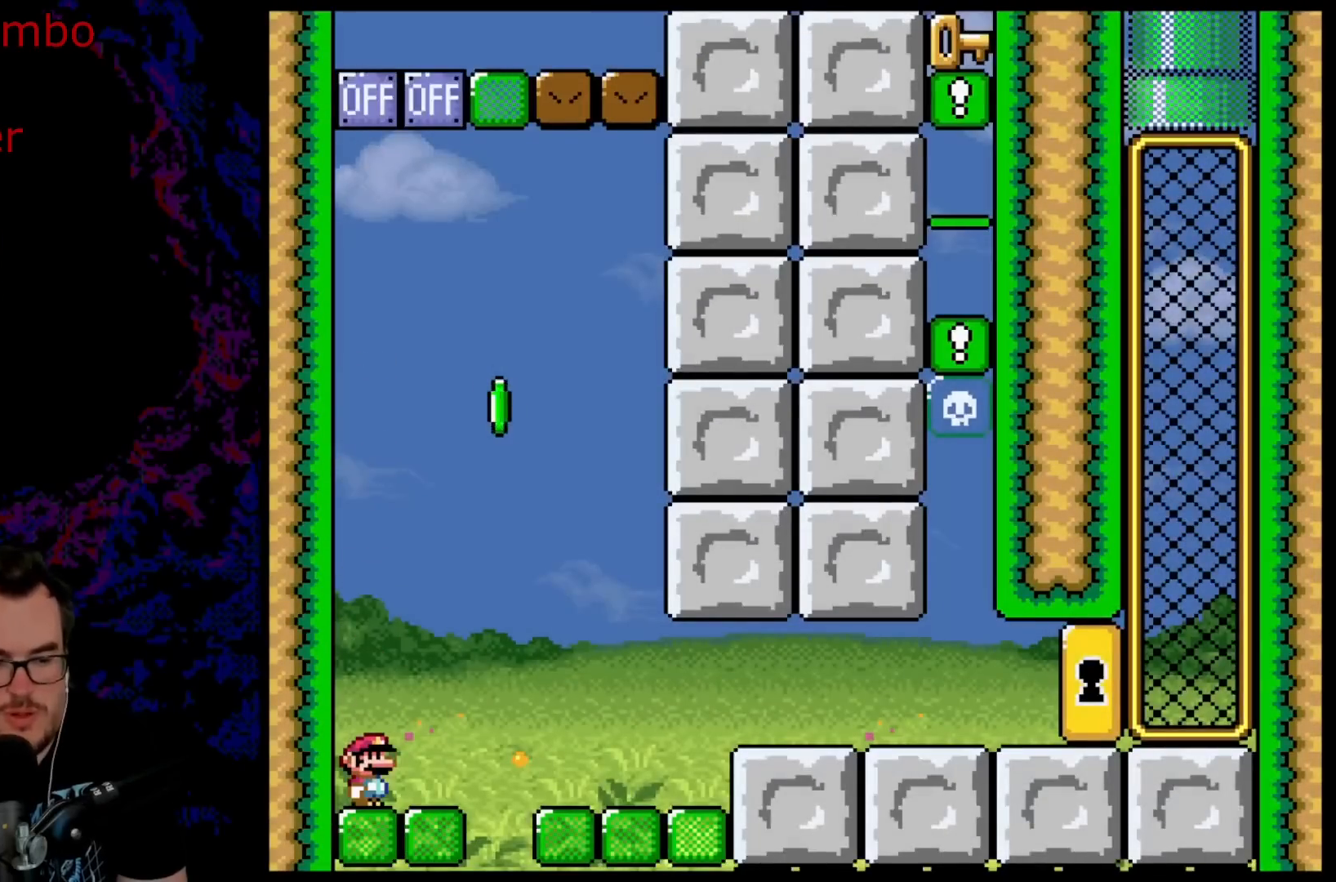
{"buttons": ["Y"], "events": []}
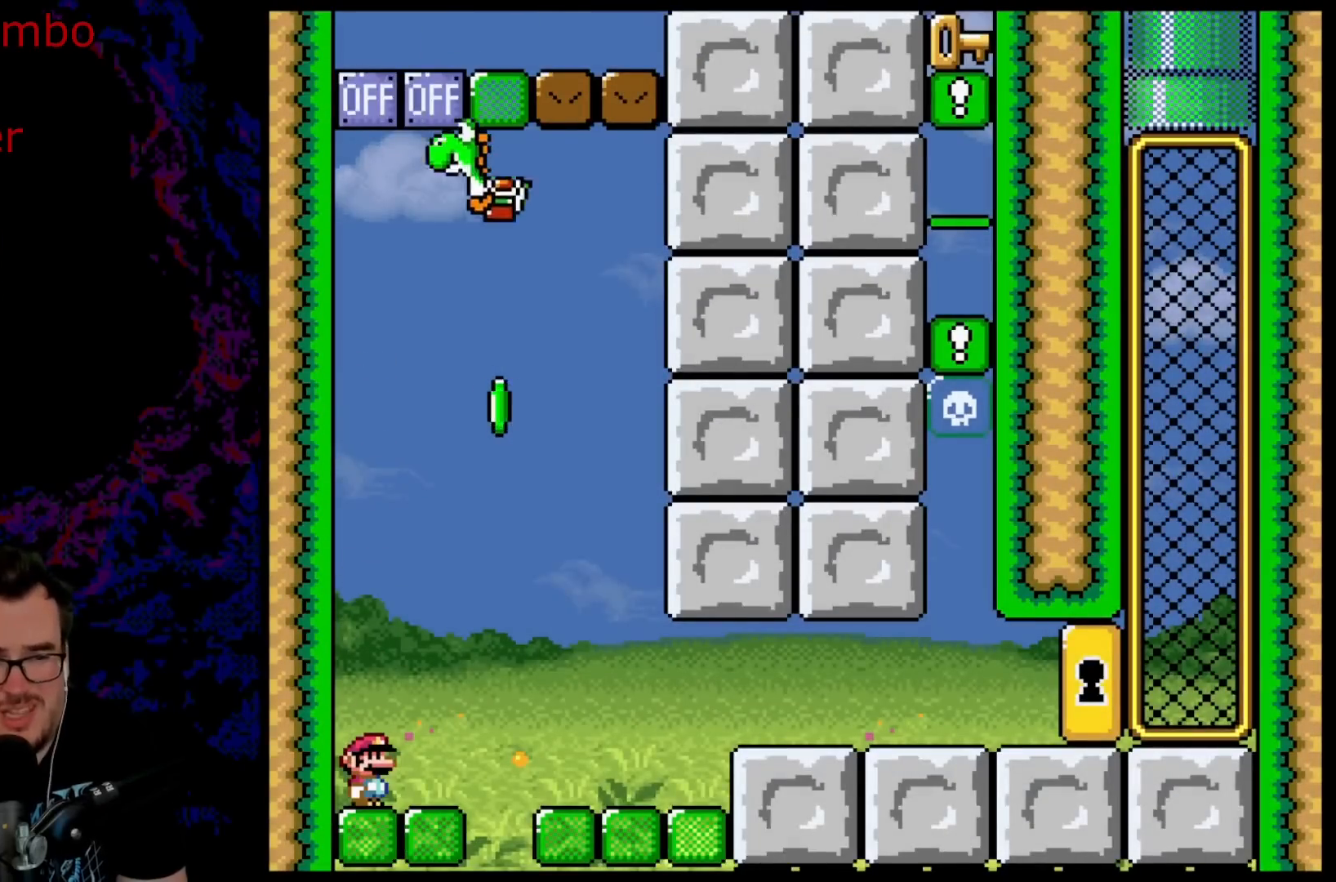
{"buttons": ["Y", "DPAD_RIGHT"], "events": [[183, "DPAD_RIGHT", "down"], [217, "Y", "up"], [233, "Y", "down"], [267, "DPAD_RIGHT", "up"], [500, "DPAD_RIGHT", "down"]]}
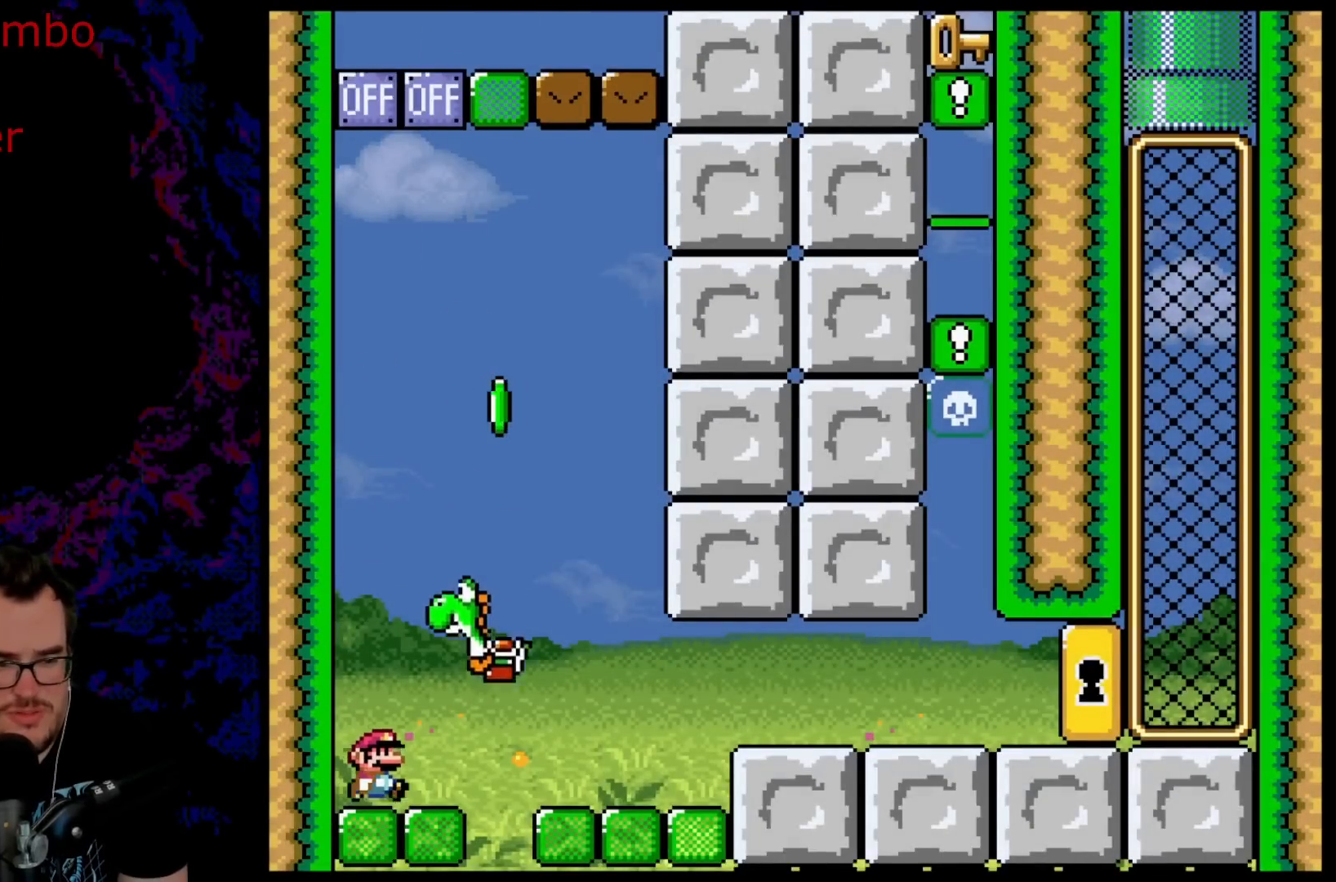
{"buttons": ["Y", "DPAD_LEFT"], "events": [[400, "DPAD_DOWN", "down"], [417, "DPAD_DOWN", "up"], [417, "DPAD_LEFT", "down"], [417, "DPAD_RIGHT", "up"]]}
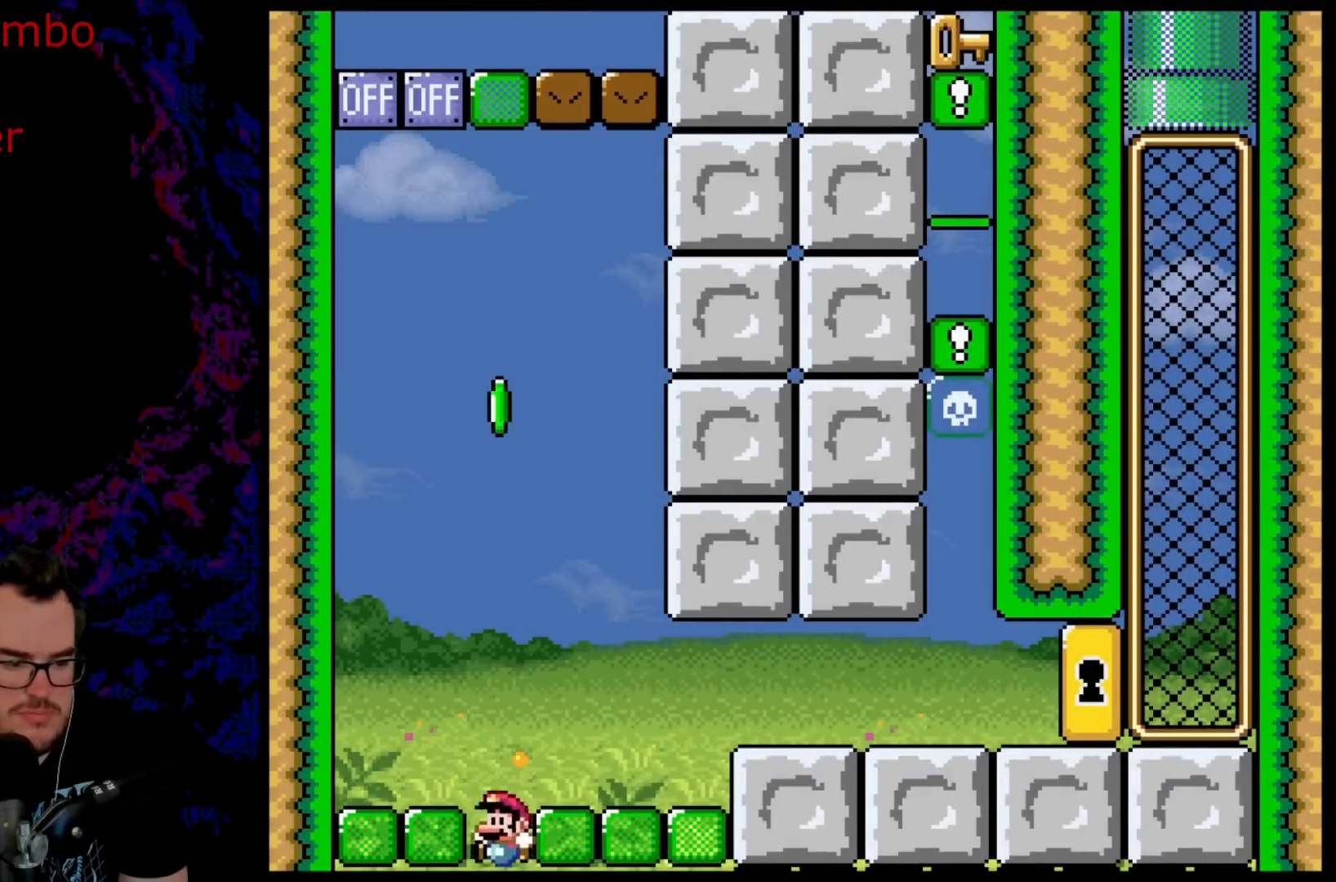
{"buttons": [], "events": [[50, "DPAD_LEFT", "up"], [283, "Y", "up"]]}
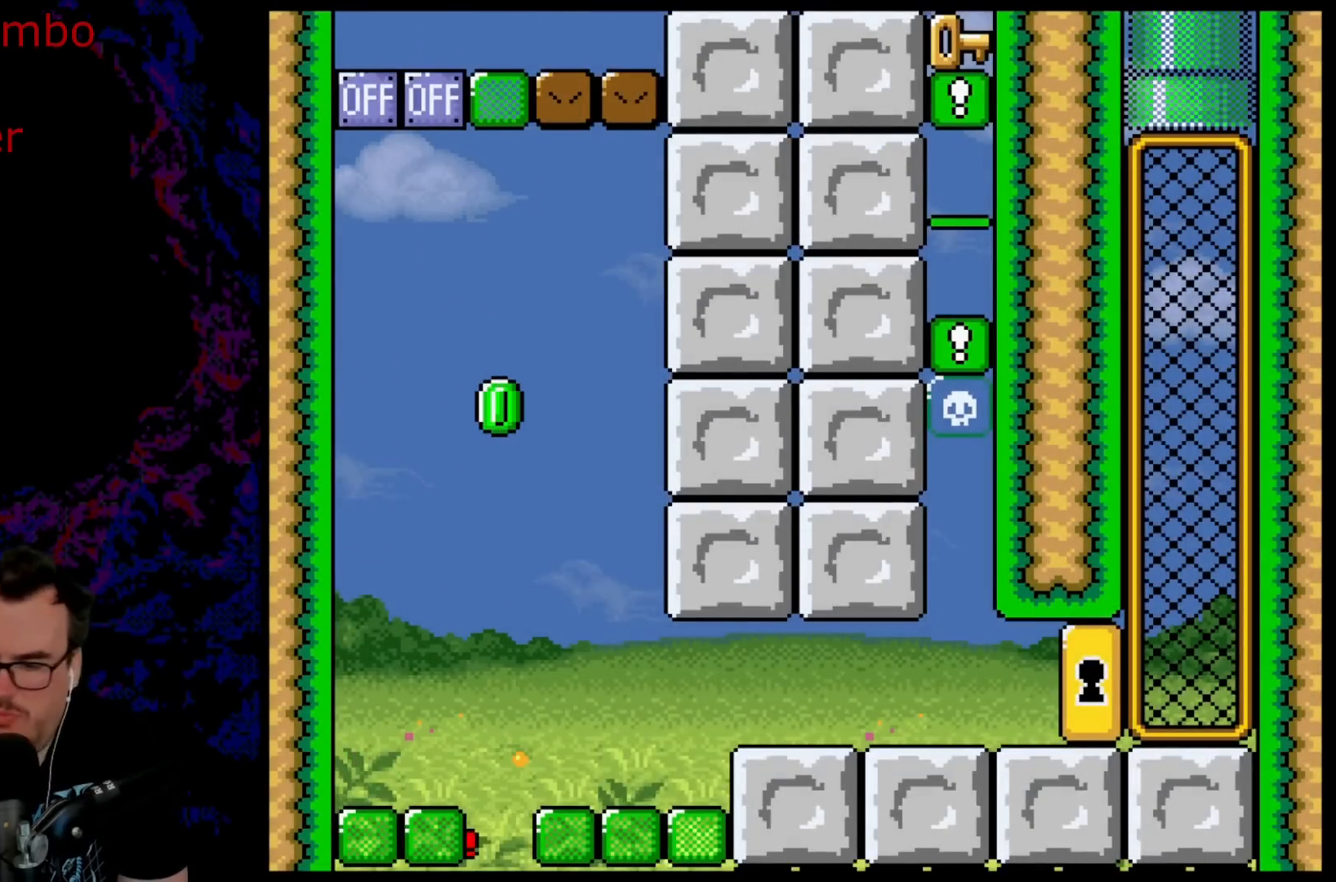
{"buttons": [], "events": []}
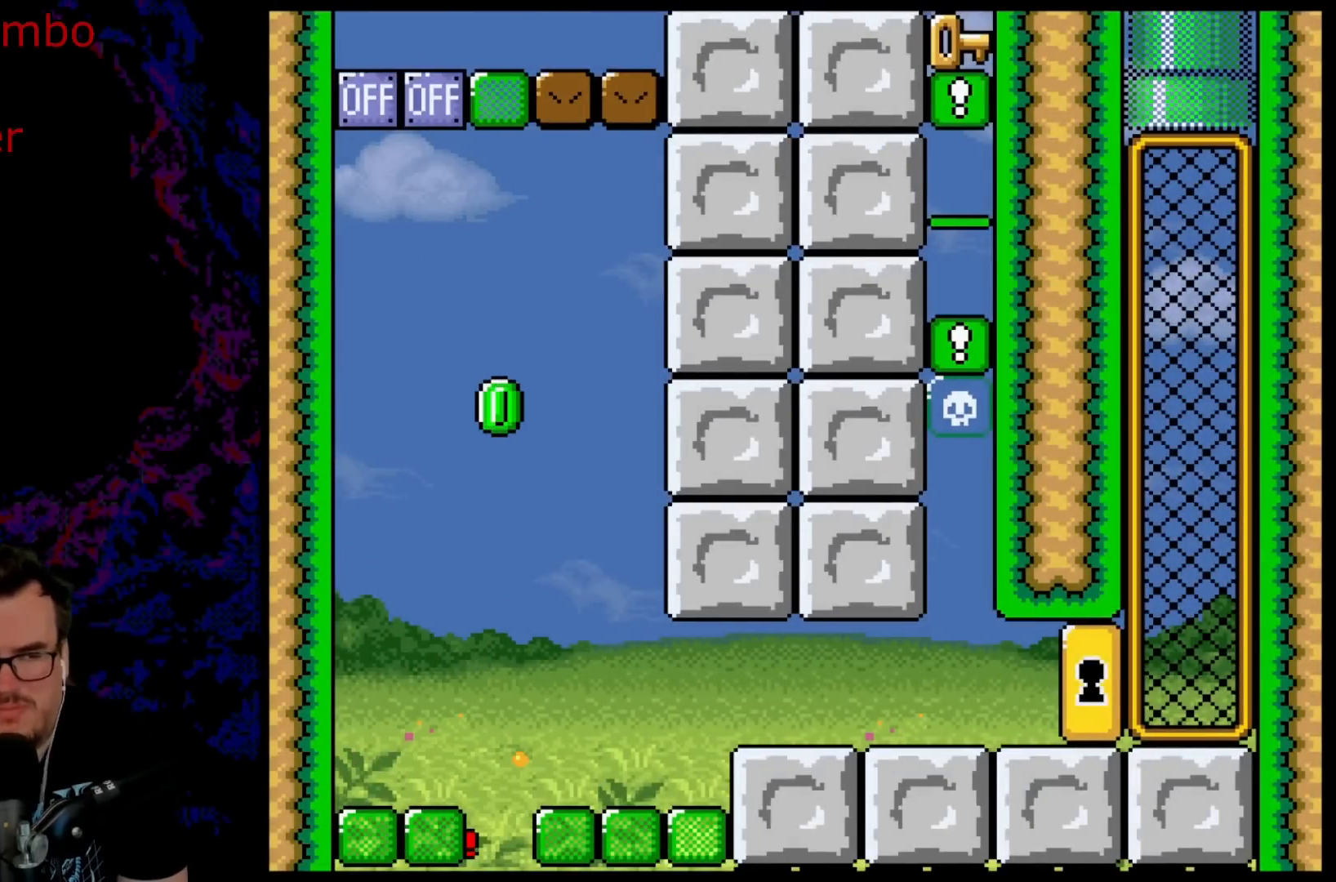
{"buttons": [], "events": []}
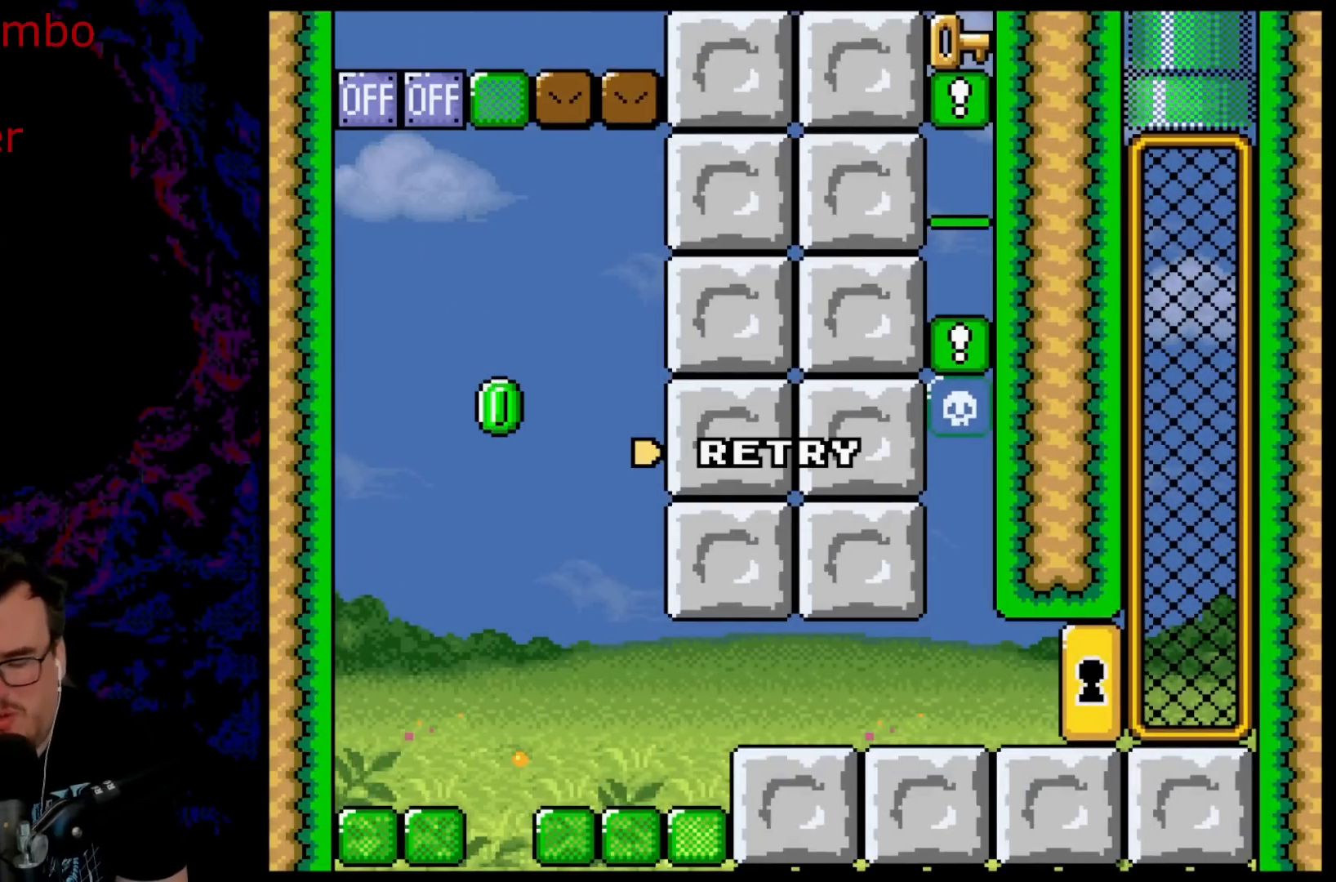
{"buttons": [], "events": []}
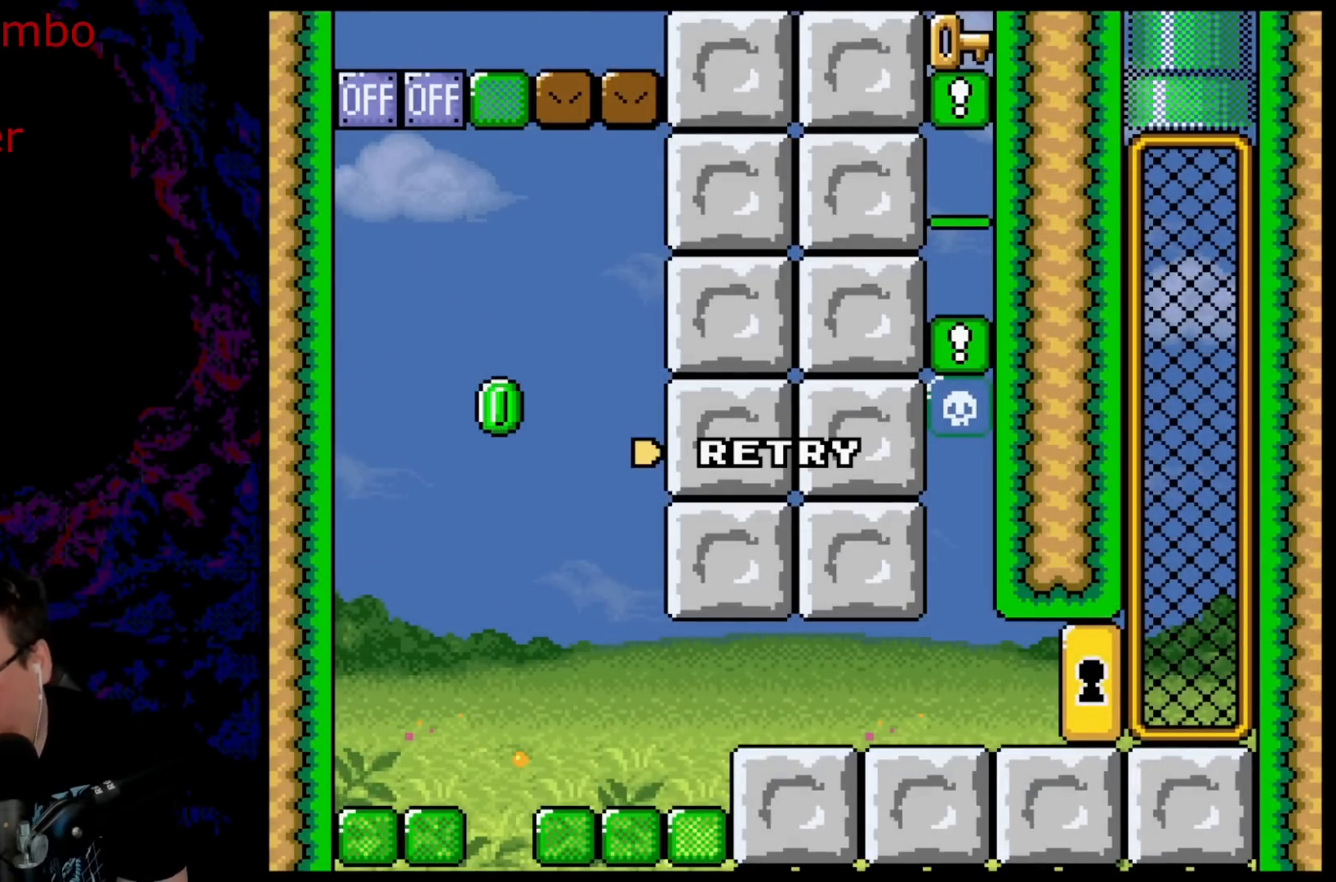
{"buttons": [], "events": []}
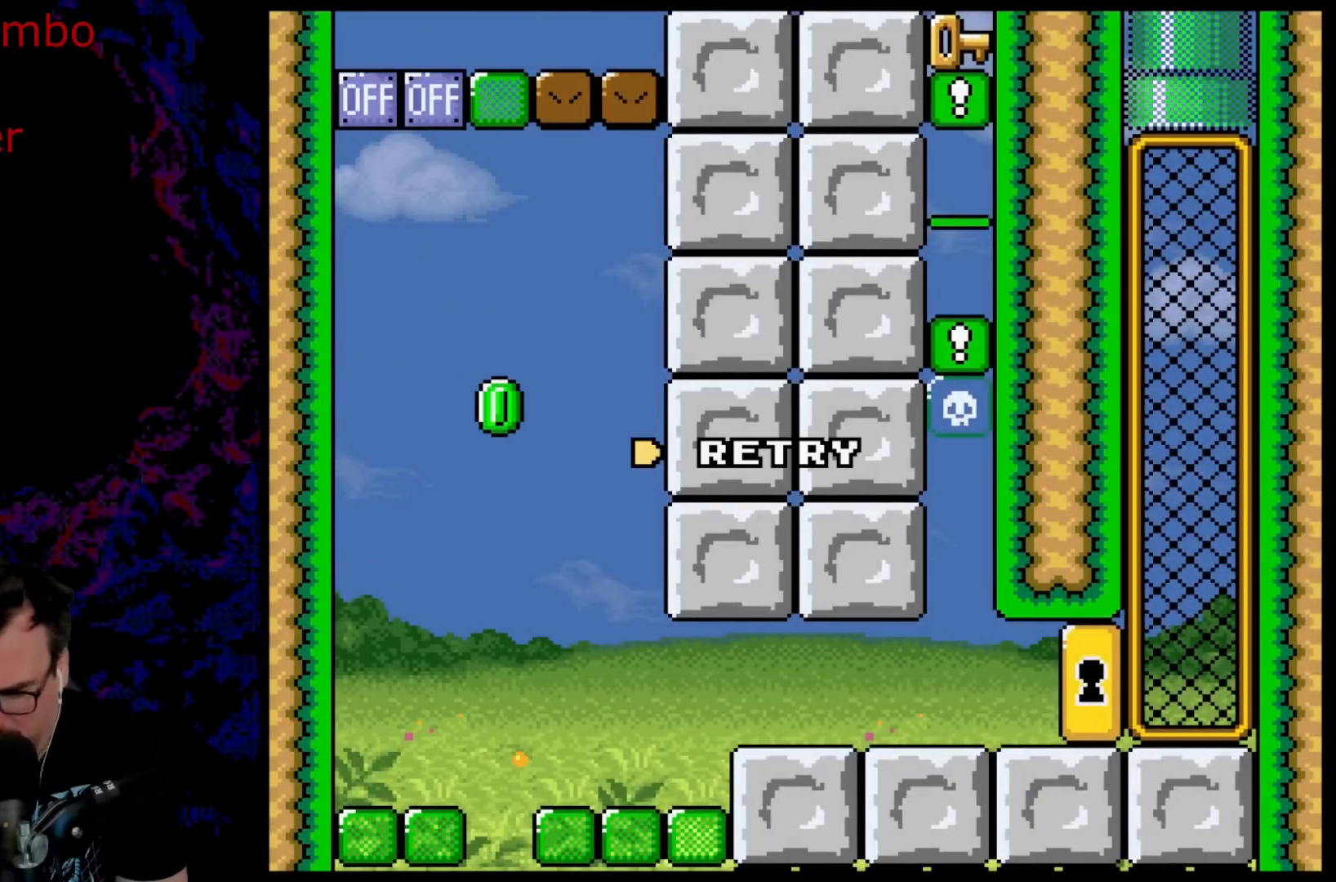
{"buttons": [], "events": []}
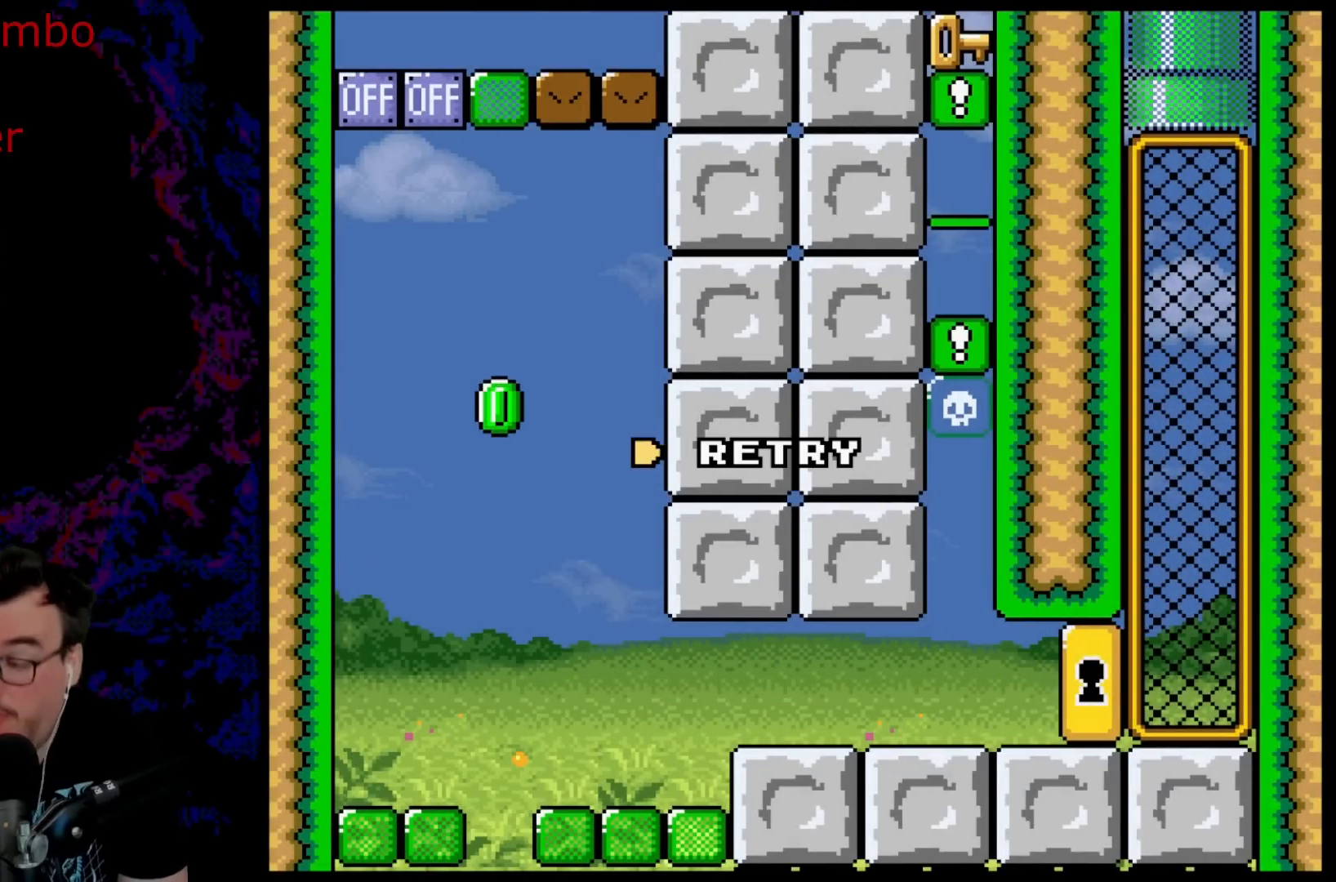
{"buttons": [], "events": []}
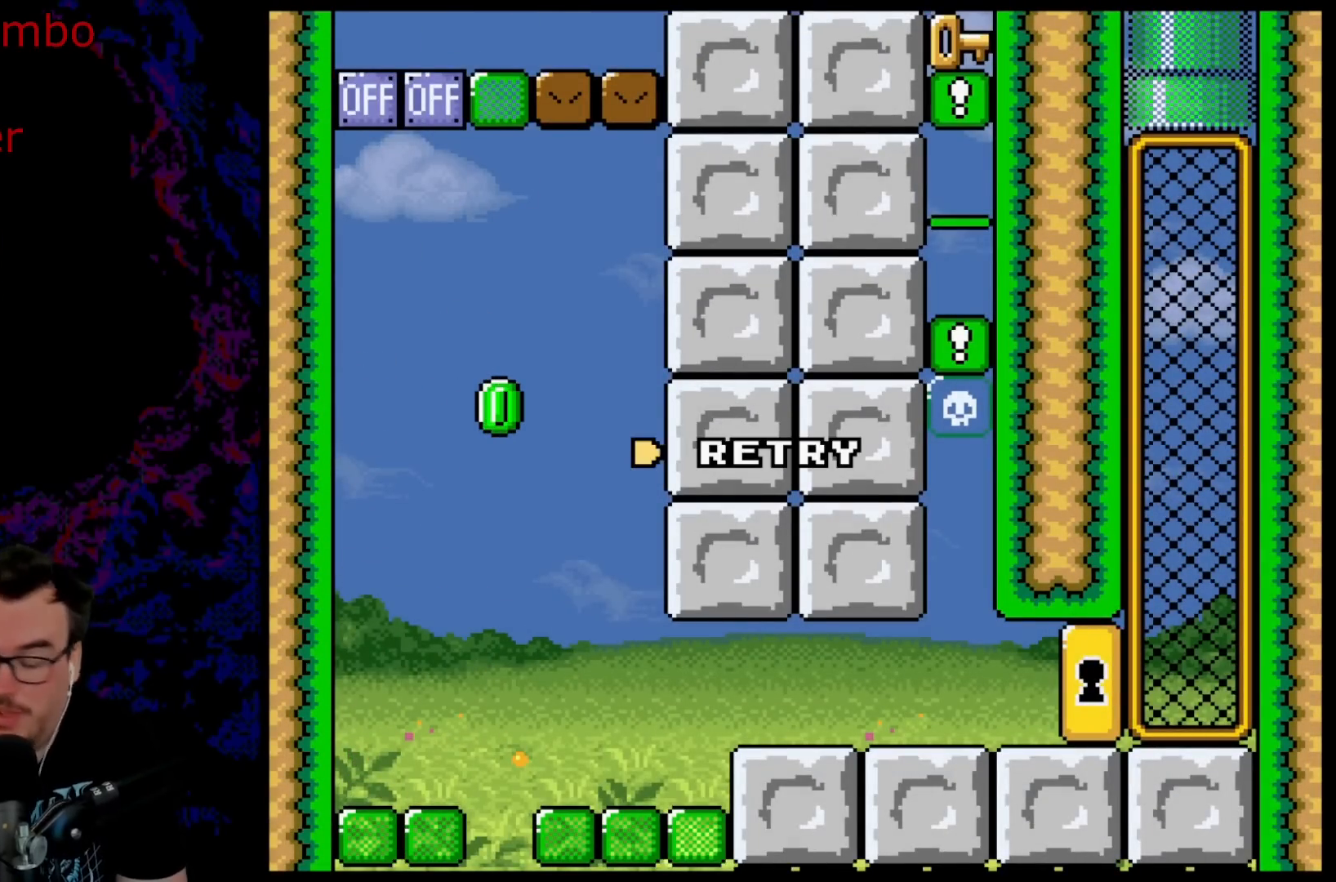
{"buttons": [], "events": []}
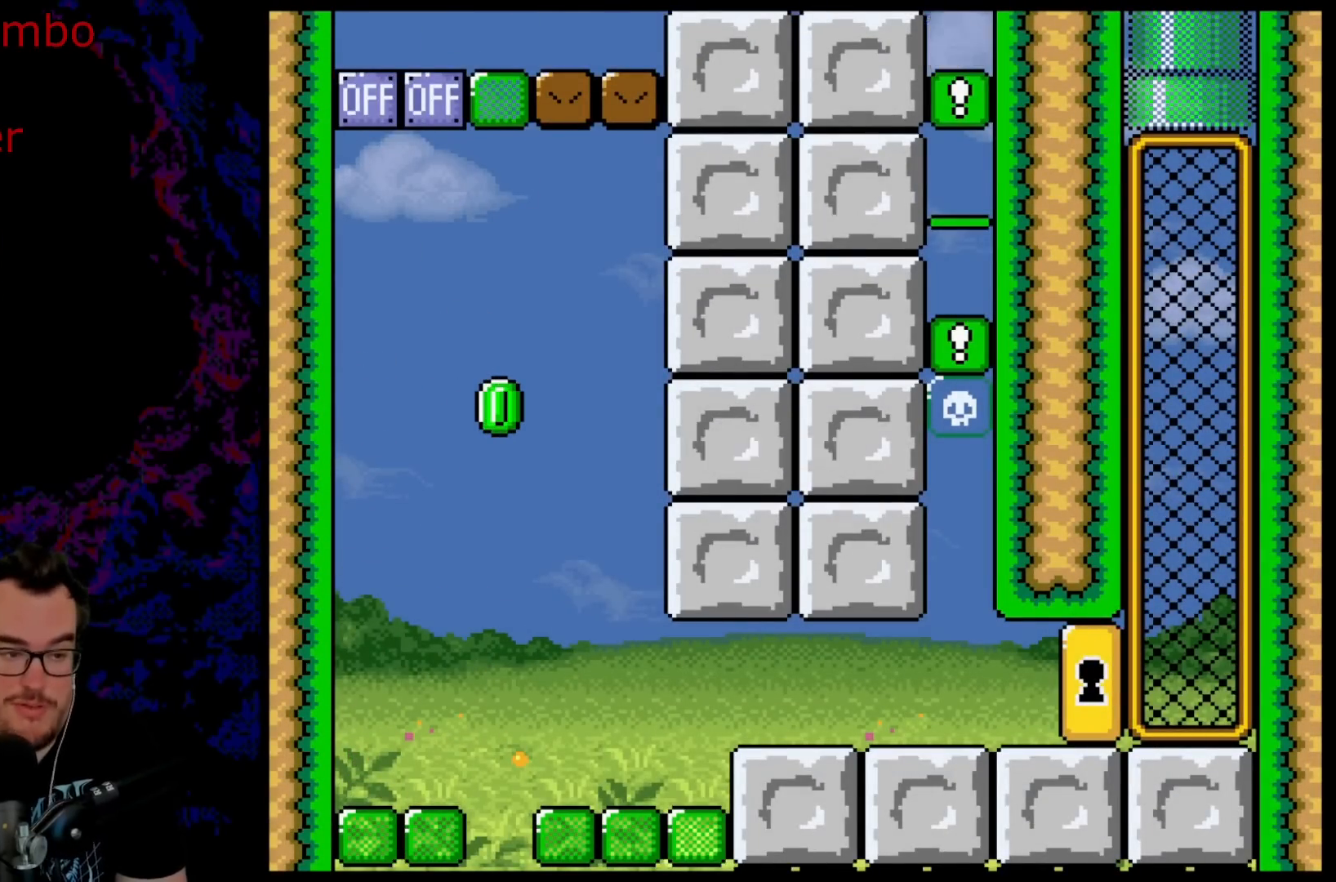
{"buttons": [], "events": [[33, "B", "down"], [150, "B", "up"], [217, "B", "down"], [267, "B", "up"]]}
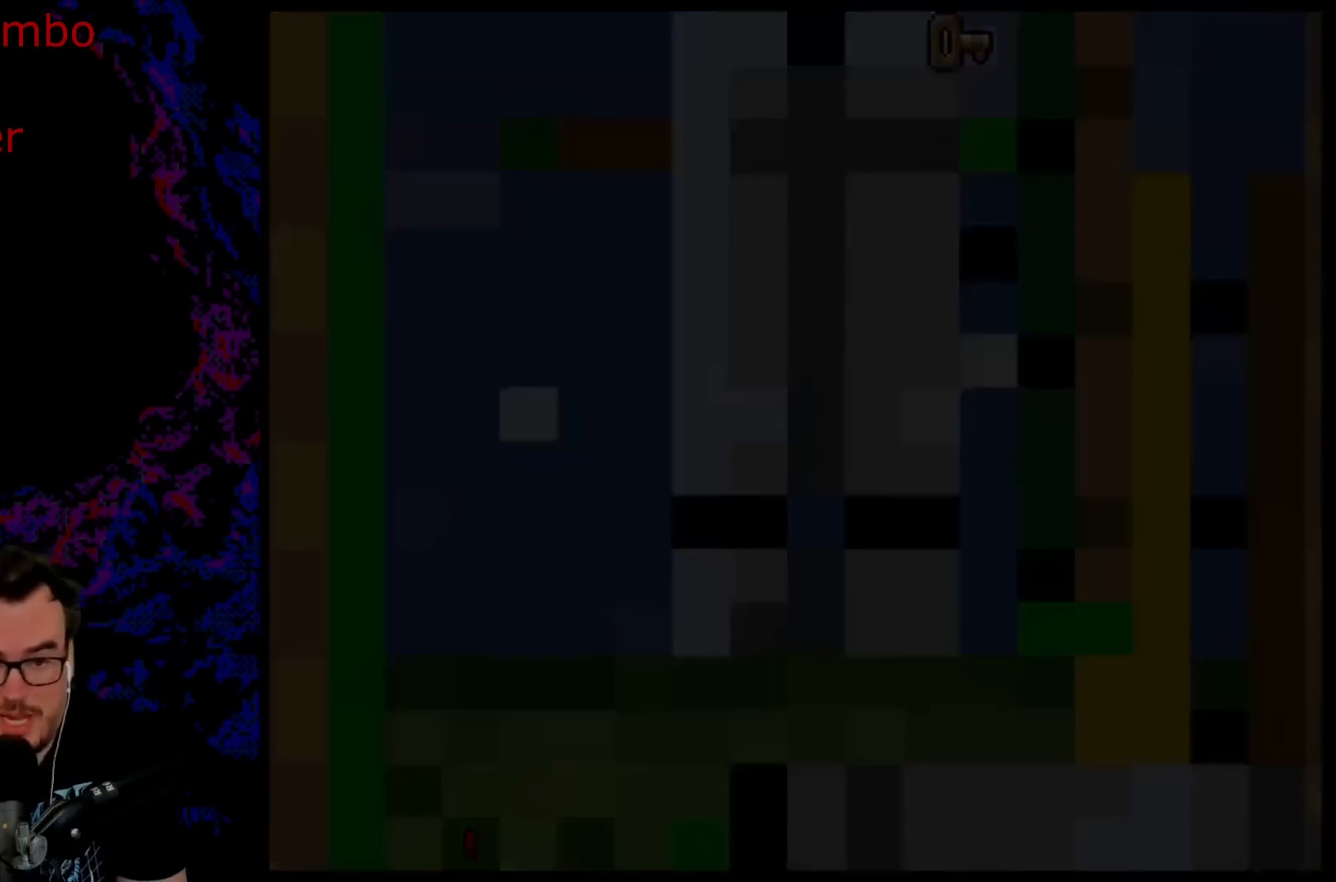
{"buttons": [], "events": []}
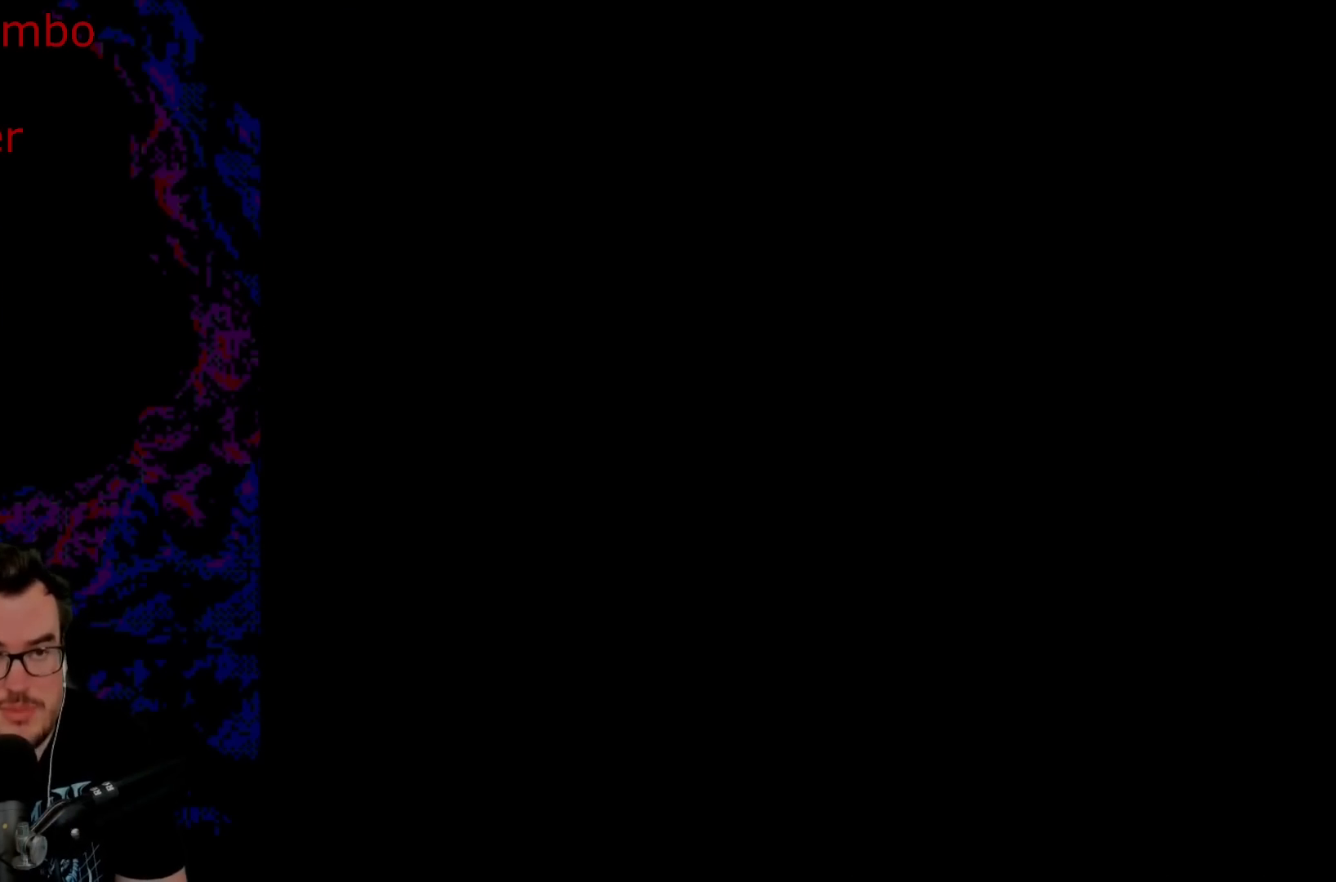
{"buttons": ["Y"], "events": [[283, "Y", "down"]]}
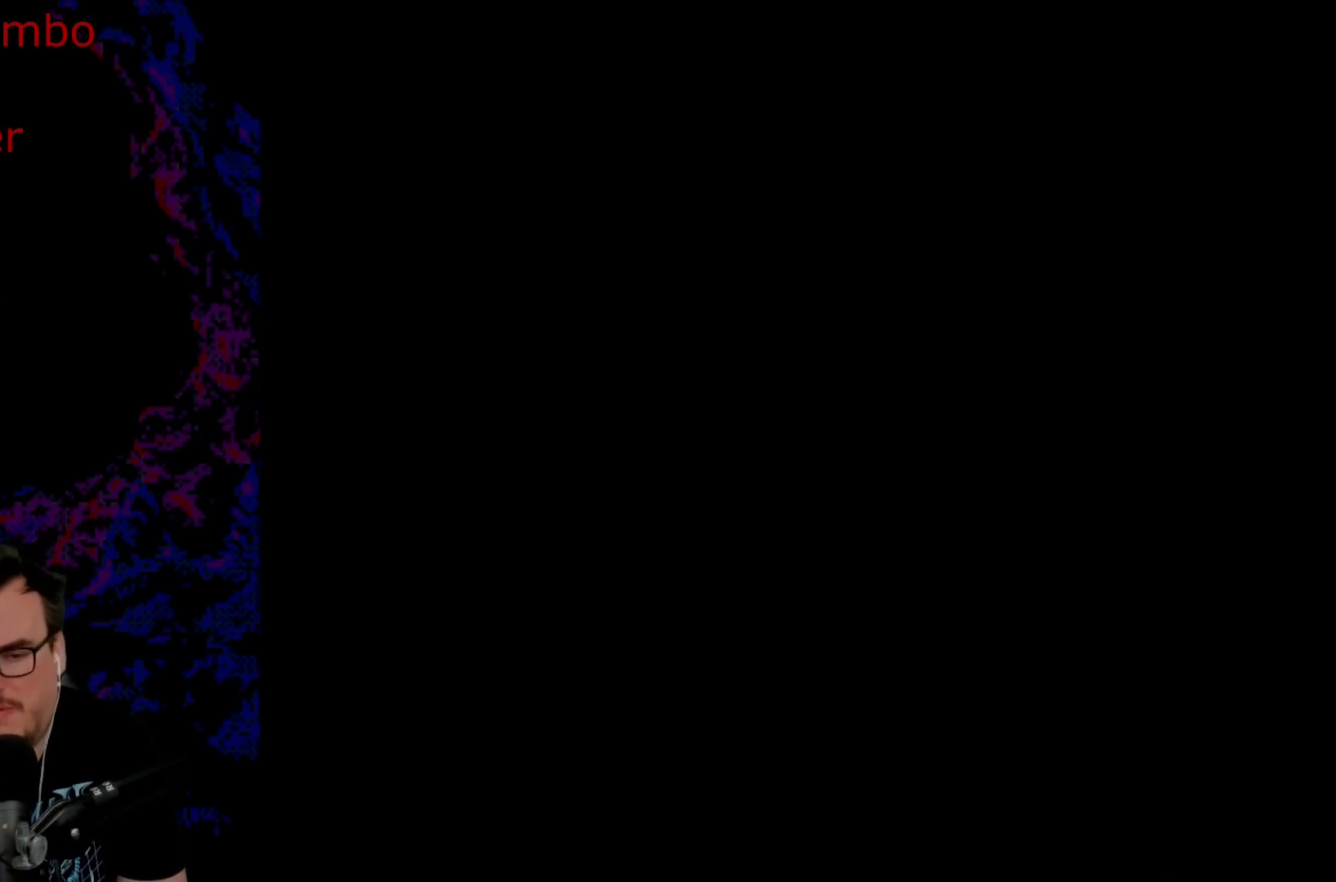
{"buttons": ["Y"], "events": []}